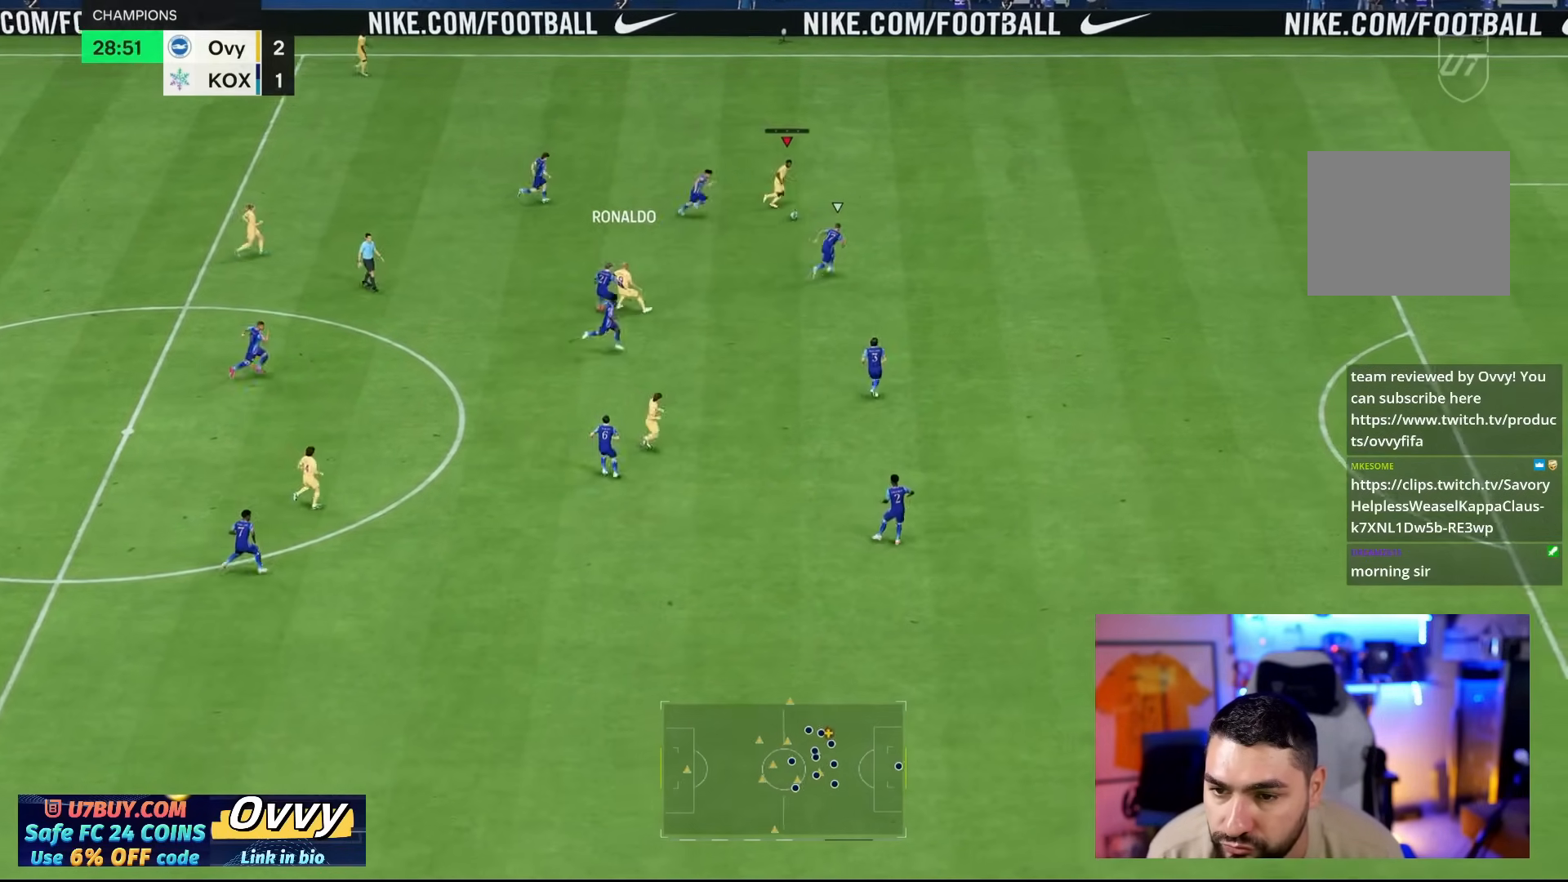
Gameplay with a controller (PlayStation layout); each line is a JSON object with the inputs held at the frame after it. "events" lists button and stick changes between this image and that frame as [ms after this image, input, new state], when the widget could be followed in between. Not read: L2 L3 R2 R3.
{"buttons": [], "left_stick": "right", "right_stick": "center", "events": []}
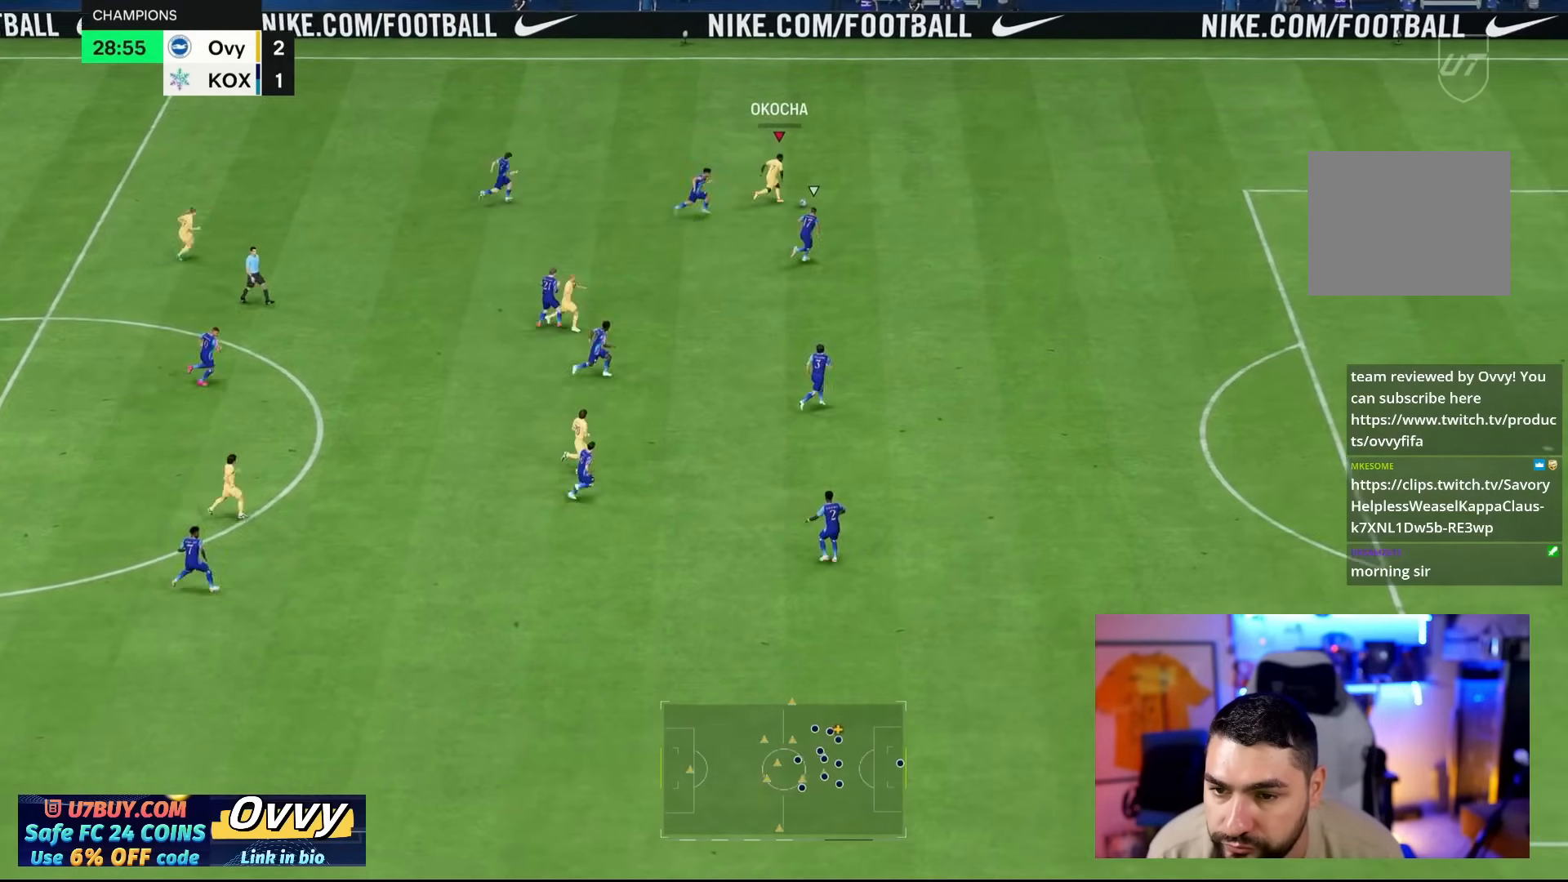
{"buttons": [], "left_stick": "center", "right_stick": "down", "events": [[300, "right_stick", "down"], [383, "left_stick", "center"]]}
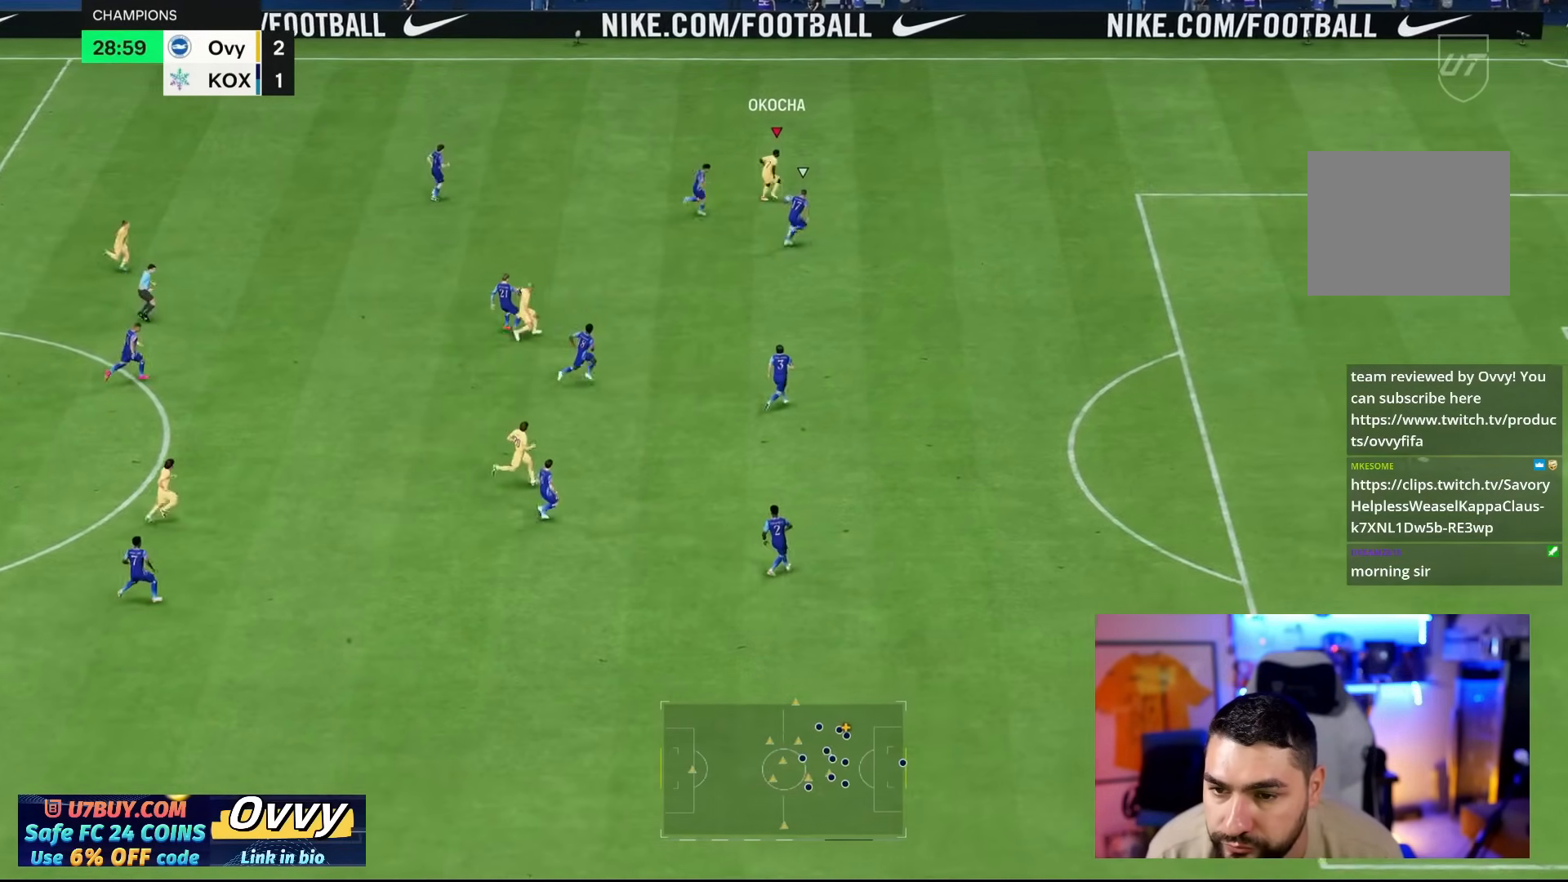
{"buttons": [], "left_stick": "down", "right_stick": "center", "events": [[200, "left_stick", "down"], [217, "right_stick", "center"]]}
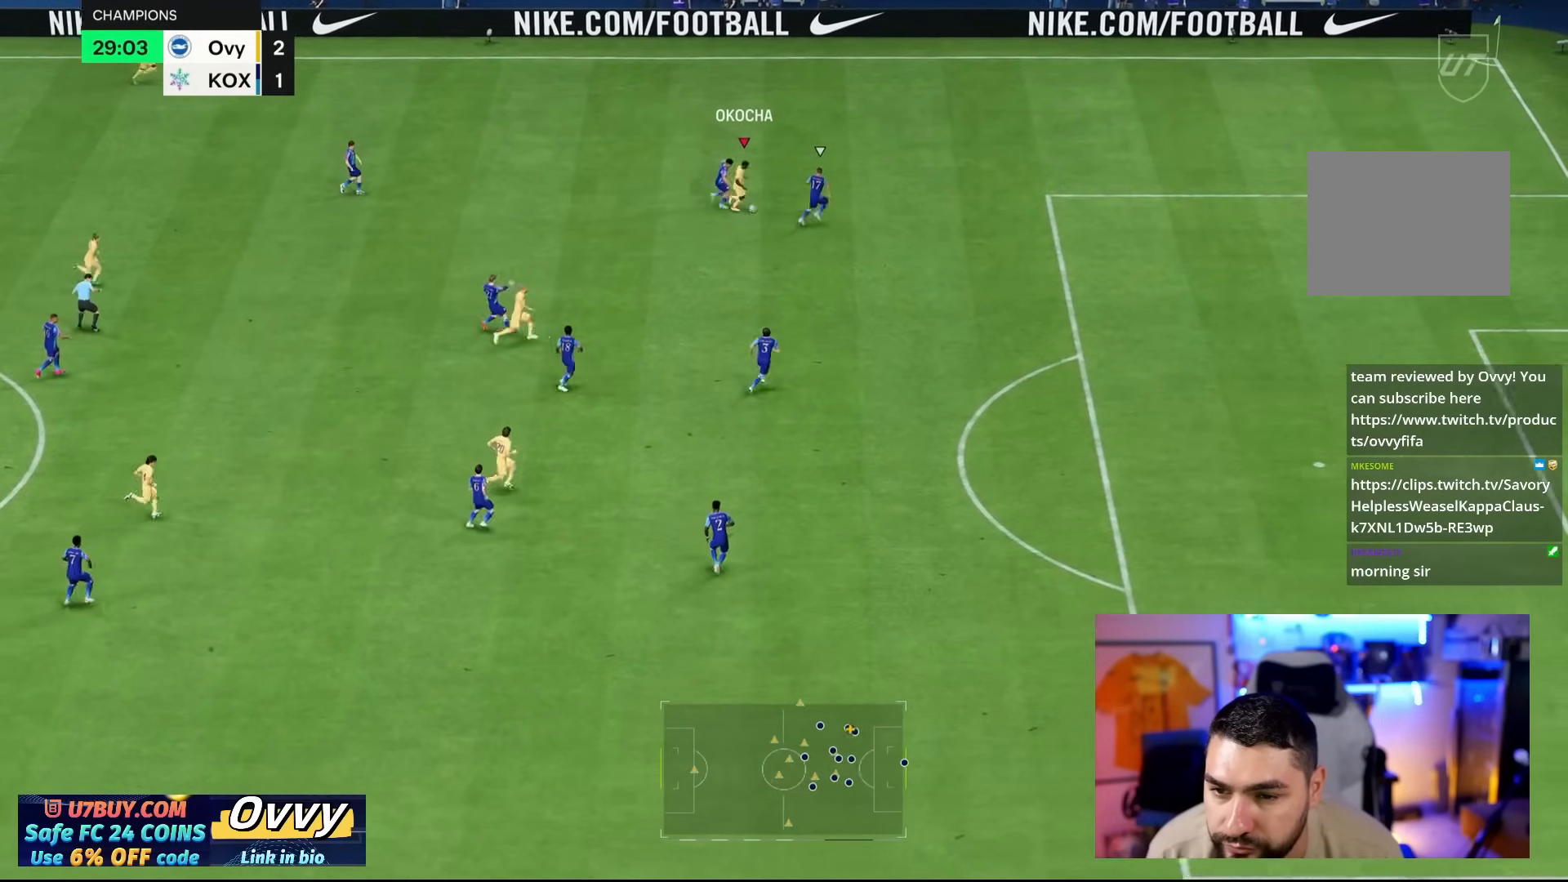
{"buttons": [], "left_stick": "down", "right_stick": "center", "events": []}
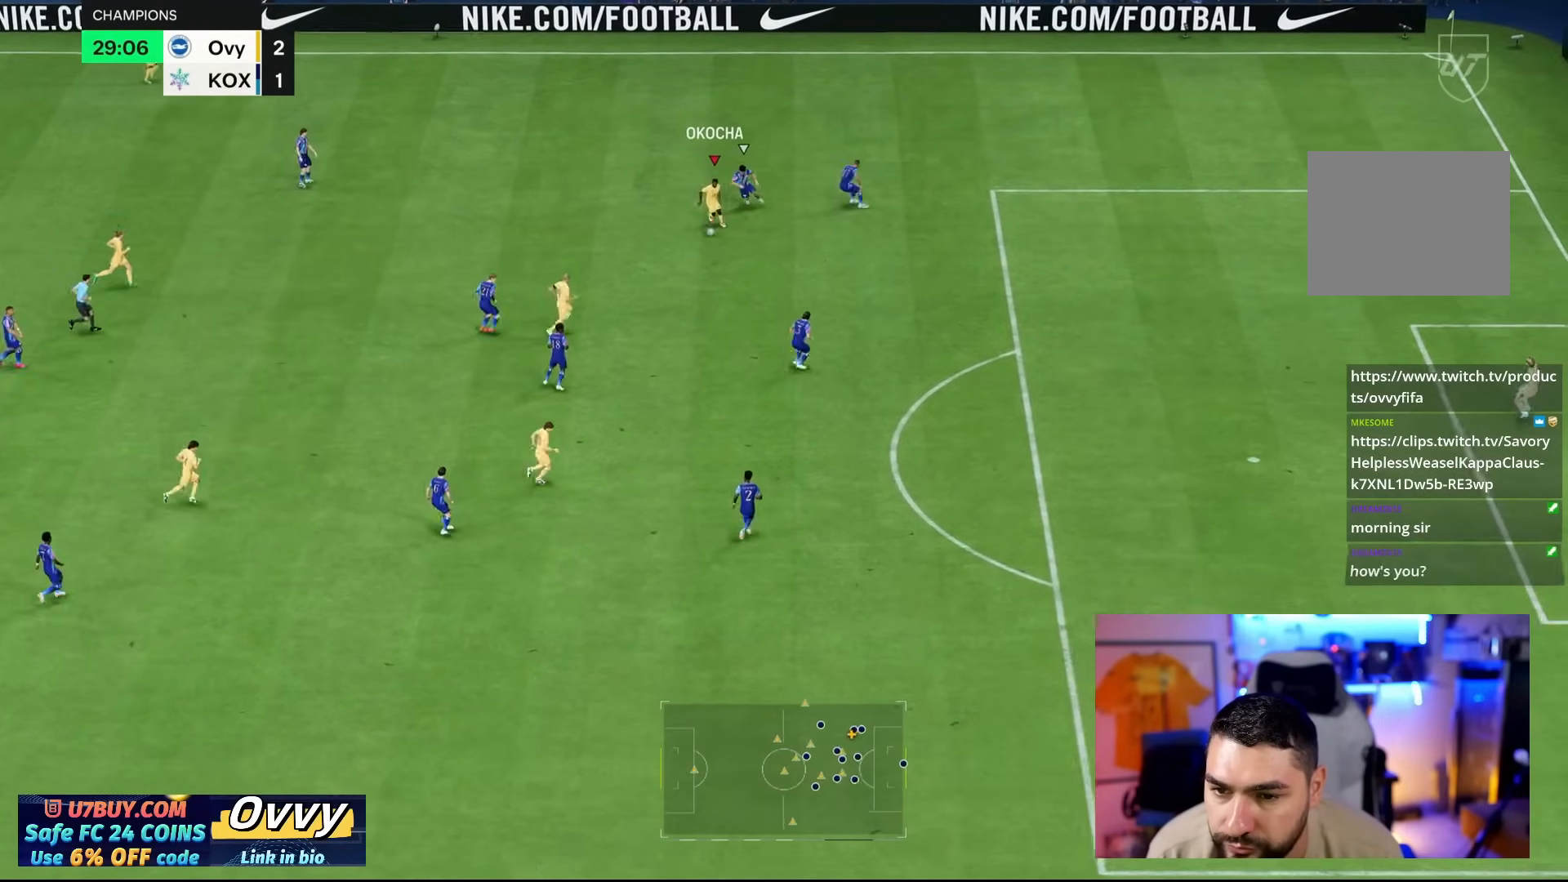
{"buttons": ["CIRCLE", "R1"], "left_stick": "down", "right_stick": "center", "events": [[400, "R1", "down"], [467, "CIRCLE", "down"]]}
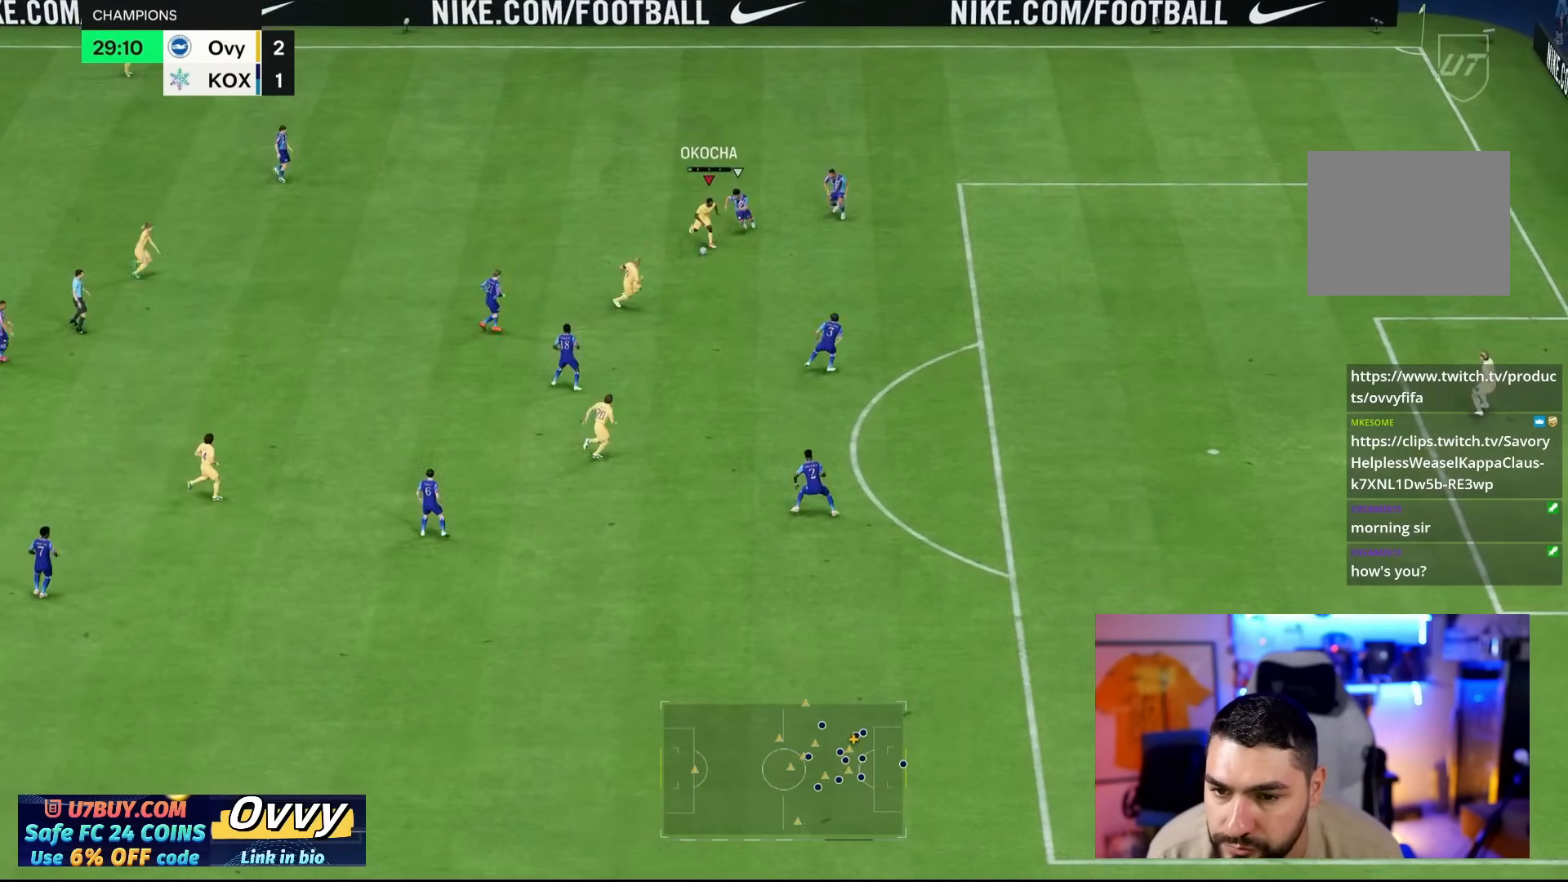
{"buttons": ["R1"], "left_stick": "down", "right_stick": "center", "events": [[233, "CIRCLE", "up"], [433, "CIRCLE", "down"], [500, "CIRCLE", "up"]]}
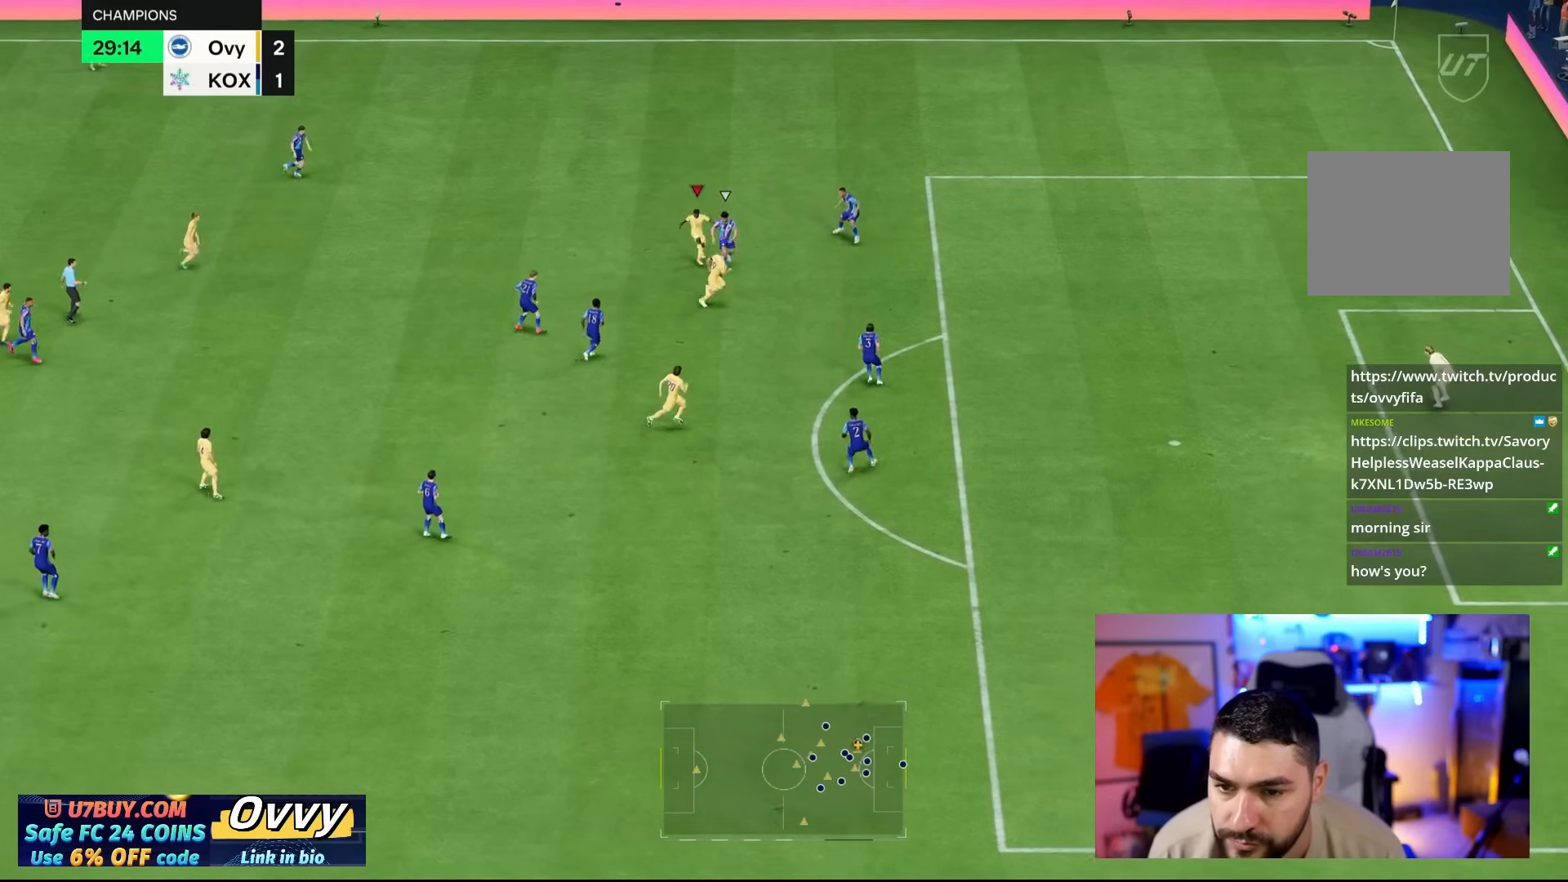
{"buttons": ["R1"], "left_stick": "down", "right_stick": "center", "events": []}